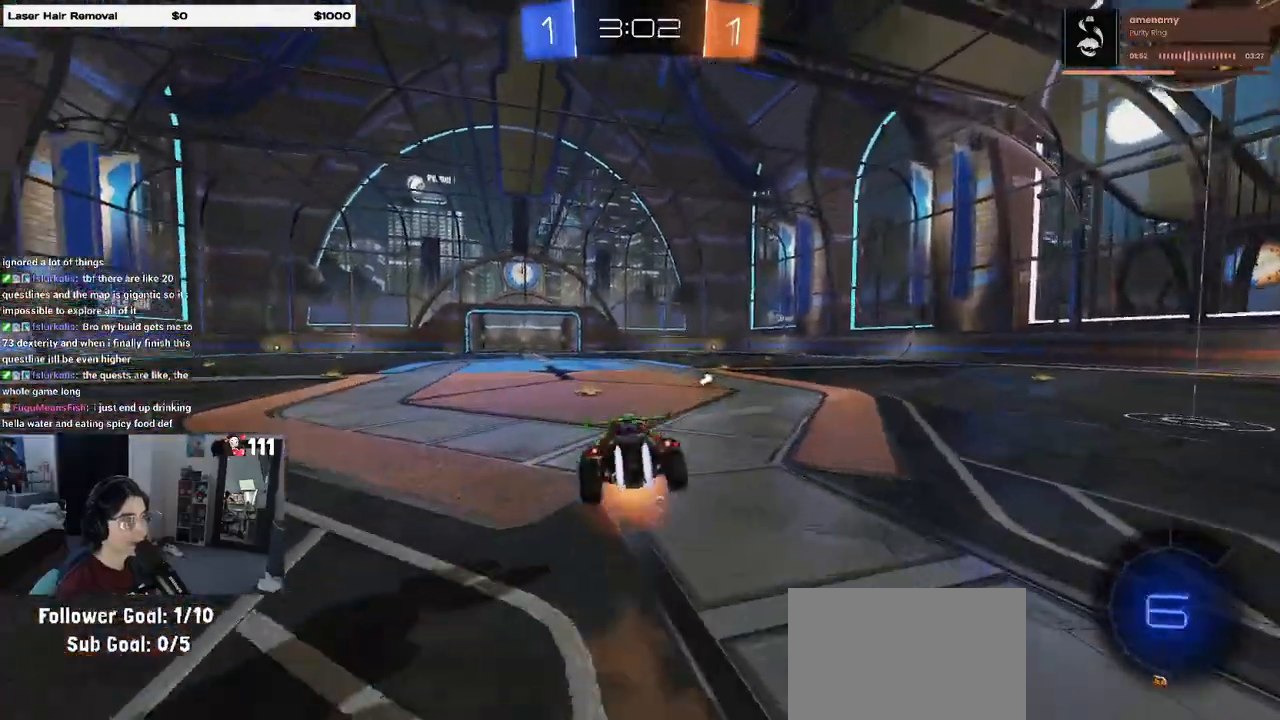
Gameplay with a controller (PlayStation layout); each line is a JSON object with the inputs held at the frame after it. "events" lists button and stick changes between this image and that frame as [ms after this image, input, new state], when the widget could be followed in between.
{"buttons": ["R2"], "left_stick": "down-left", "right_stick": "center", "events": [[50, "left_stick", "down"], [133, "CROSS", "up"], [250, "left_stick", "down-left"], [317, "TRIANGLE", "down"], [450, "R1", "up"], [450, "TRIANGLE", "up"]]}
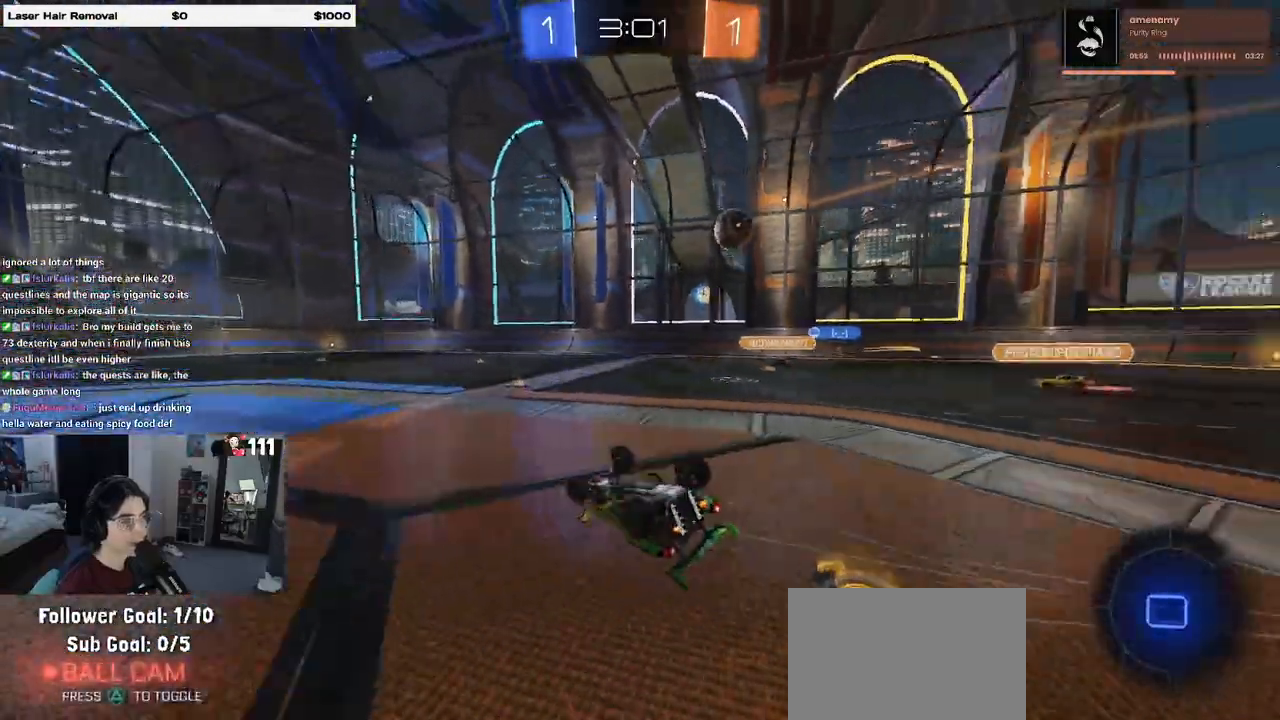
{"buttons": ["R1", "R2"], "left_stick": "center", "right_stick": "center", "events": [[83, "SQUARE", "down"], [317, "SQUARE", "up"], [383, "left_stick", "center"], [400, "R1", "down"]]}
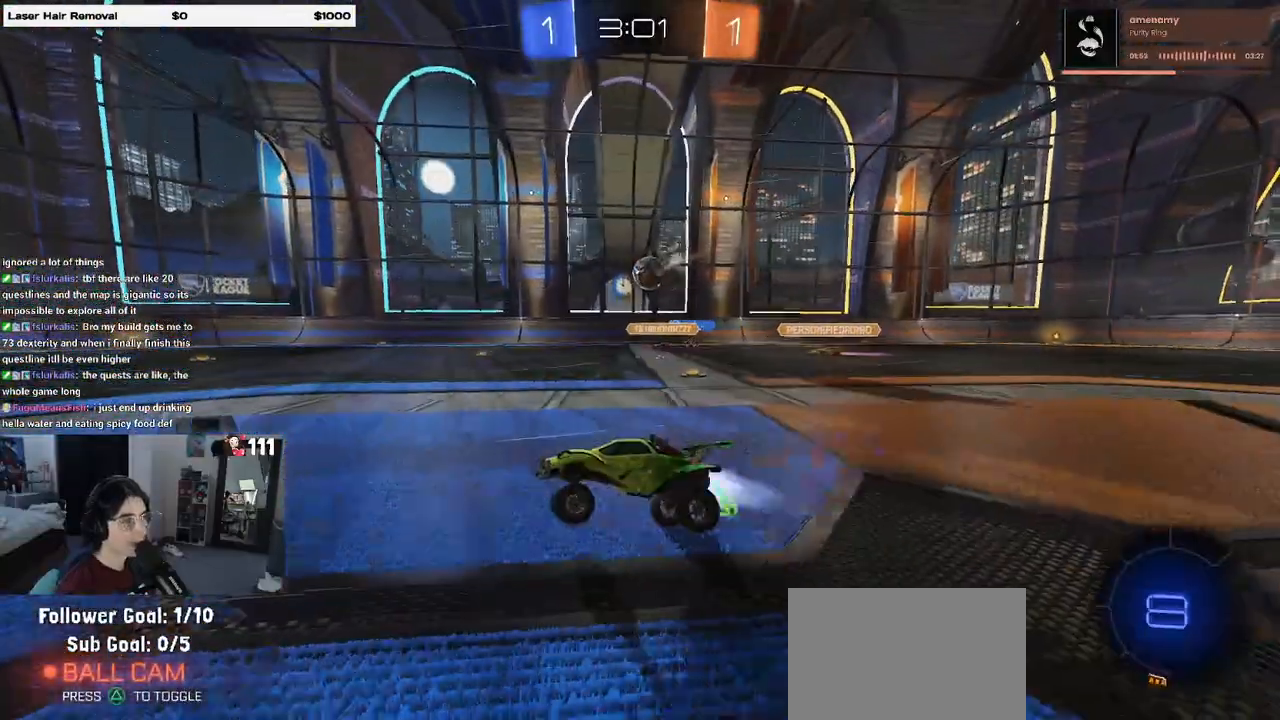
{"buttons": ["R2"], "left_stick": "center", "right_stick": "center", "events": [[167, "R1", "up"]]}
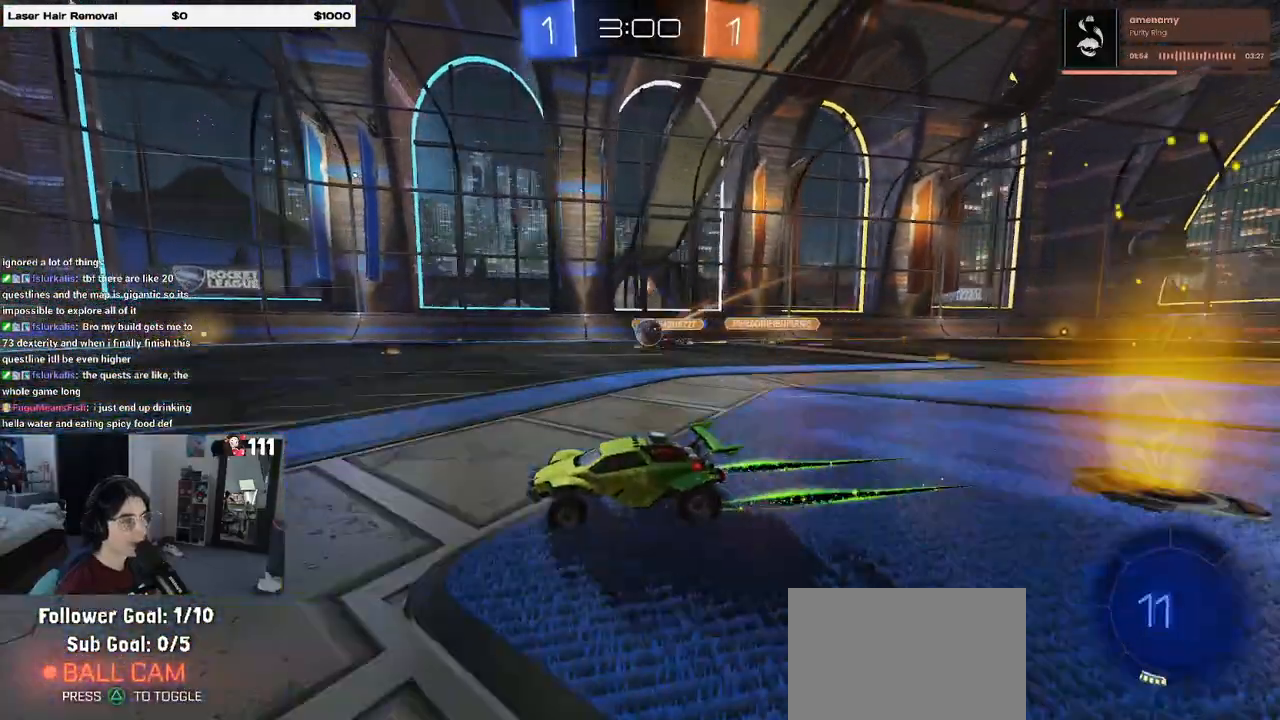
{"buttons": ["R2"], "left_stick": "center", "right_stick": "center", "events": []}
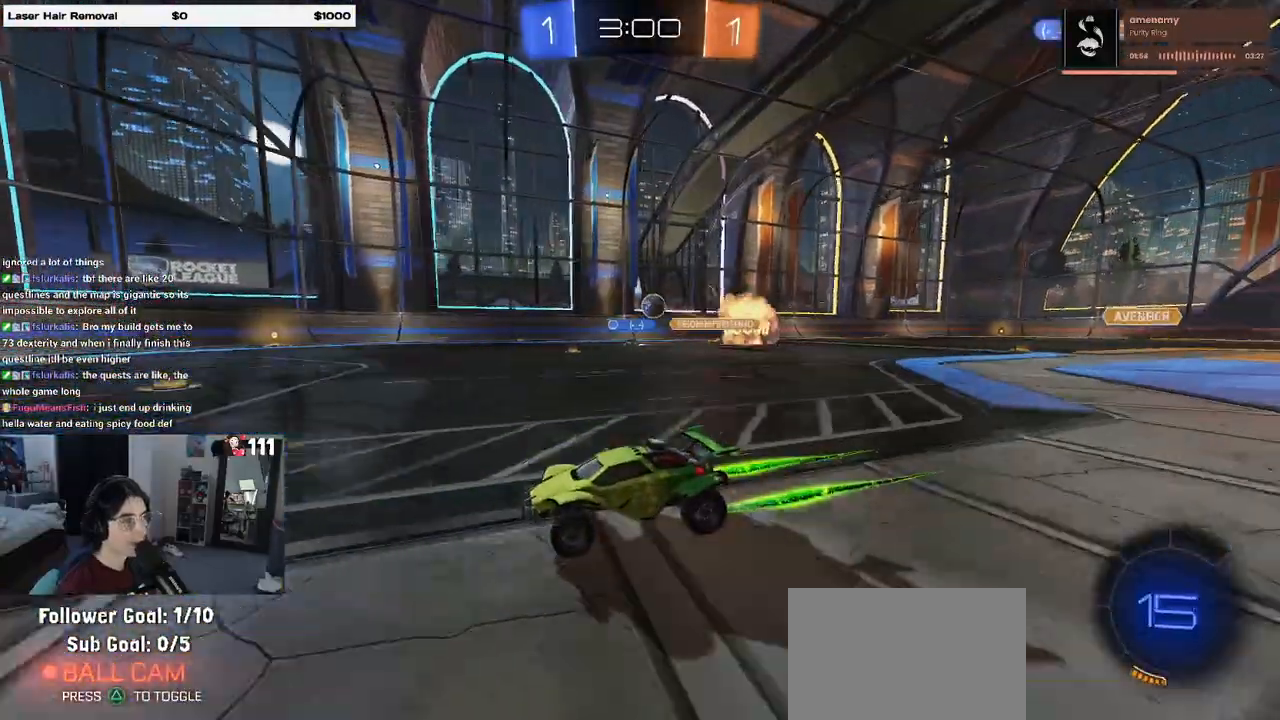
{"buttons": ["R2"], "left_stick": "center", "right_stick": "center", "events": [[150, "left_stick", "right"], [250, "SQUARE", "down"], [333, "SQUARE", "up"], [367, "left_stick", "center"]]}
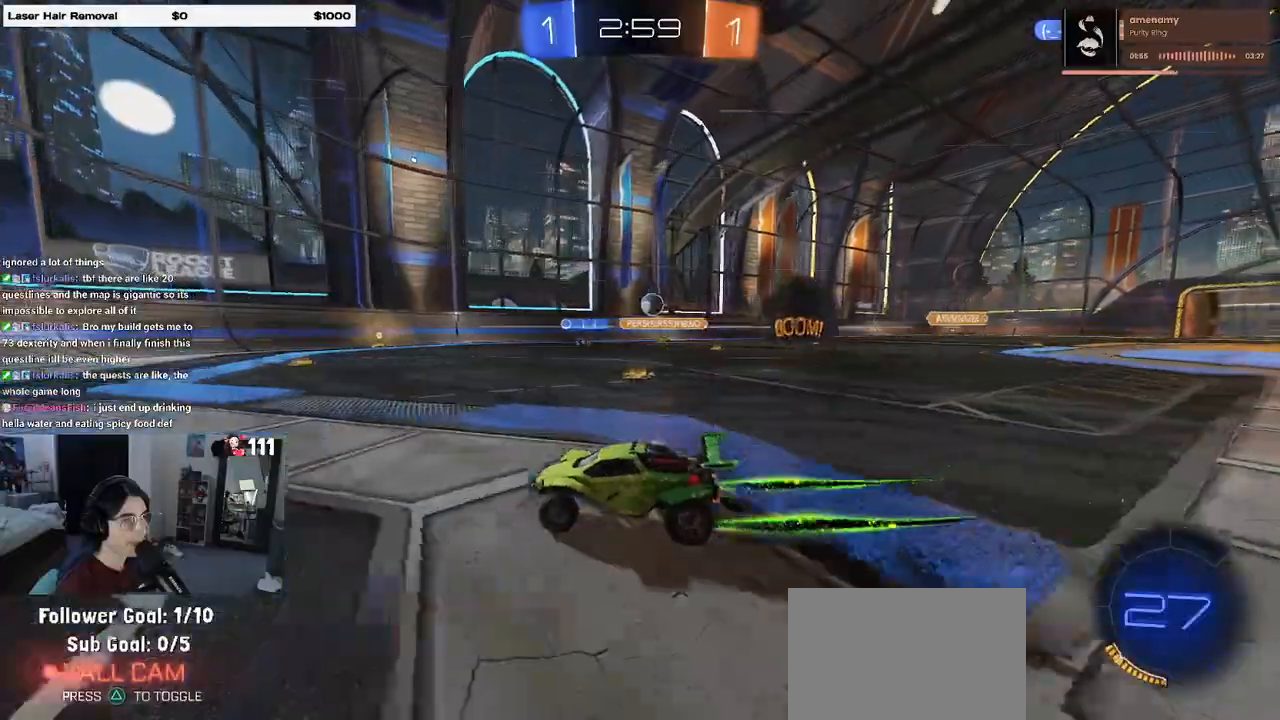
{"buttons": ["R2"], "left_stick": "right", "right_stick": "center", "events": [[50, "left_stick", "right"]]}
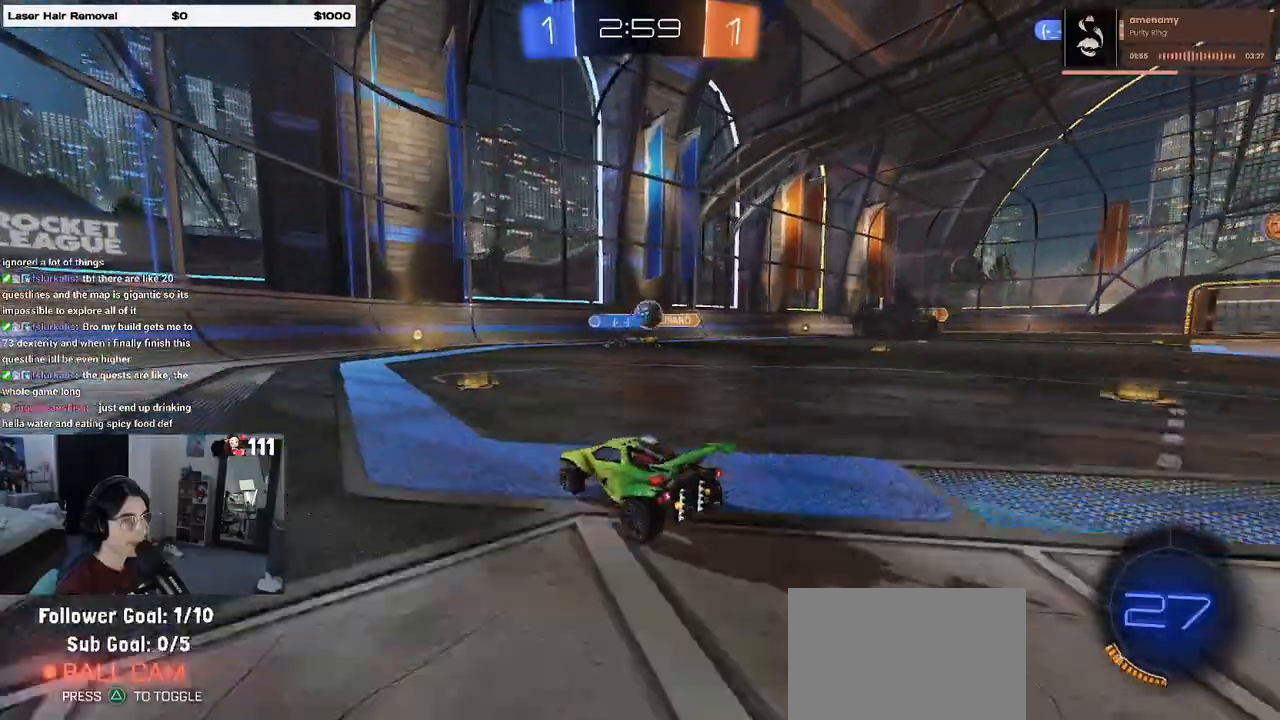
{"buttons": ["R2"], "left_stick": "left", "right_stick": "center", "events": [[150, "left_stick", "center"], [383, "R2", "up"], [417, "left_stick", "left"], [483, "R2", "down"]]}
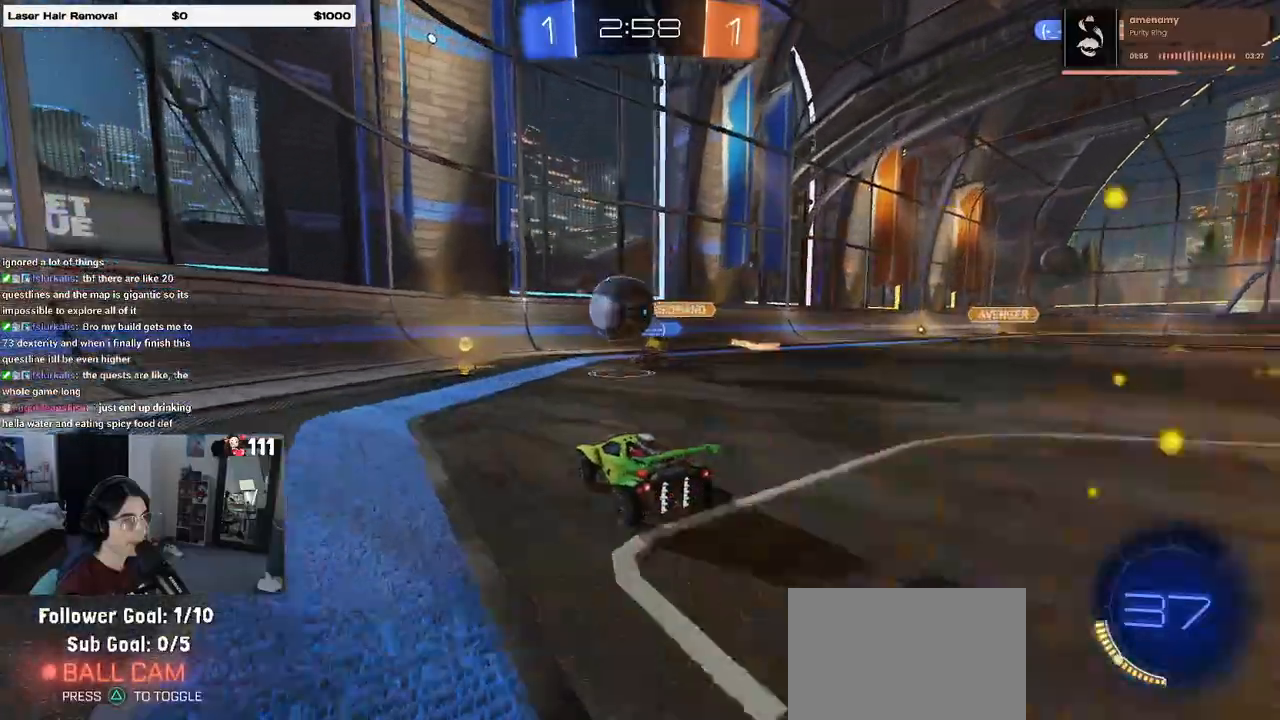
{"buttons": ["R2"], "left_stick": "left", "right_stick": "center", "events": [[133, "left_stick", "center"], [183, "left_stick", "right"], [300, "left_stick", "center"], [483, "left_stick", "left"]]}
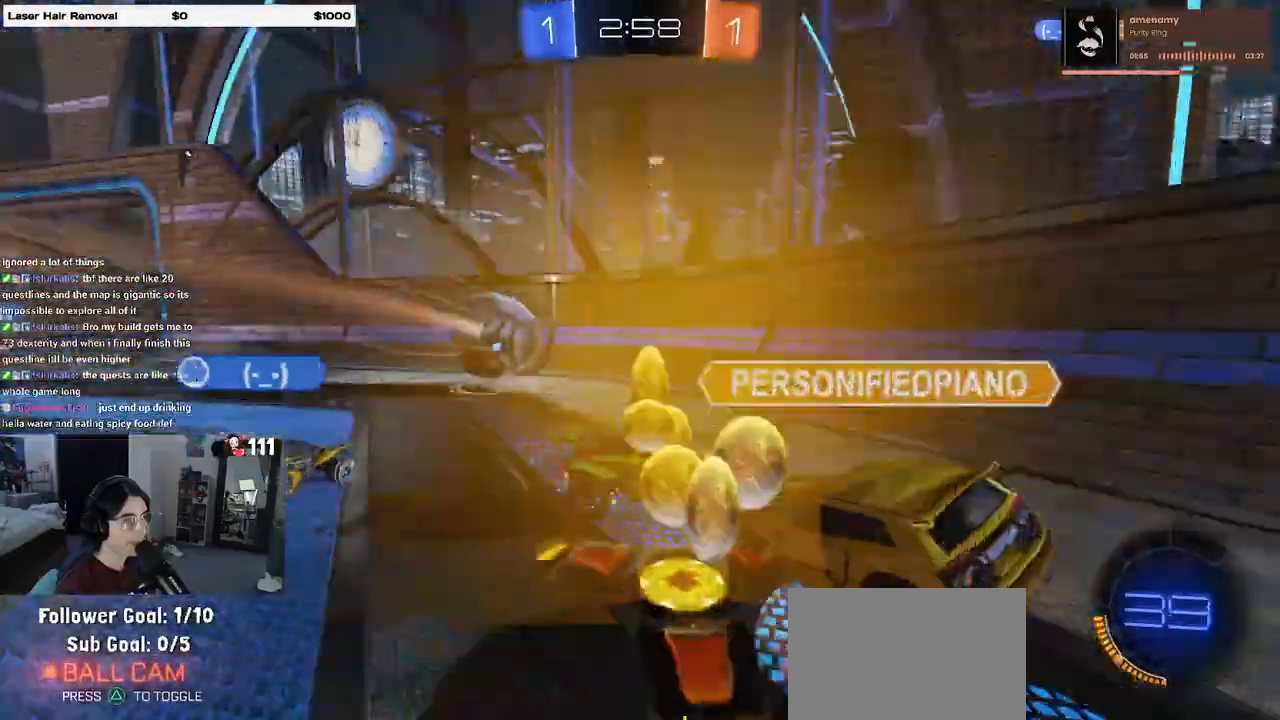
{"buttons": ["R2"], "left_stick": "right", "right_stick": "center", "events": [[417, "left_stick", "center"], [483, "left_stick", "right"]]}
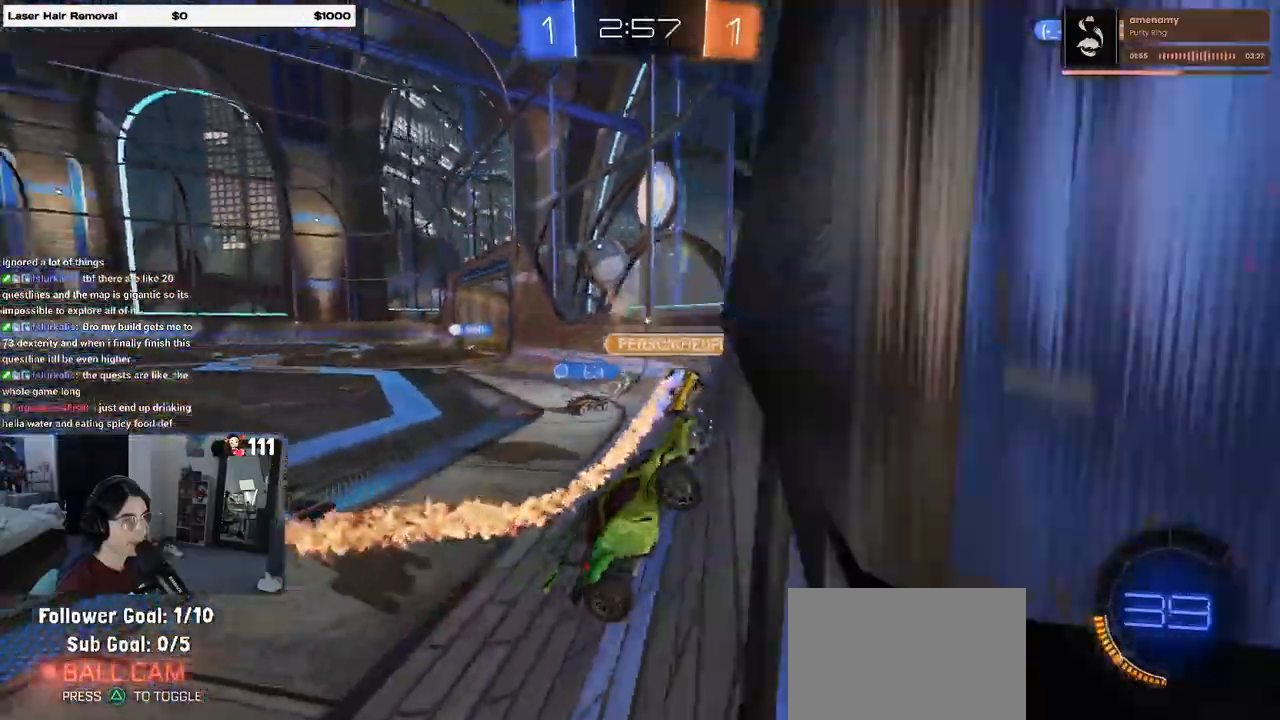
{"buttons": ["SQUARE", "R2"], "left_stick": "right", "right_stick": "center", "events": [[150, "left_stick", "center"], [417, "left_stick", "right"], [433, "SQUARE", "down"]]}
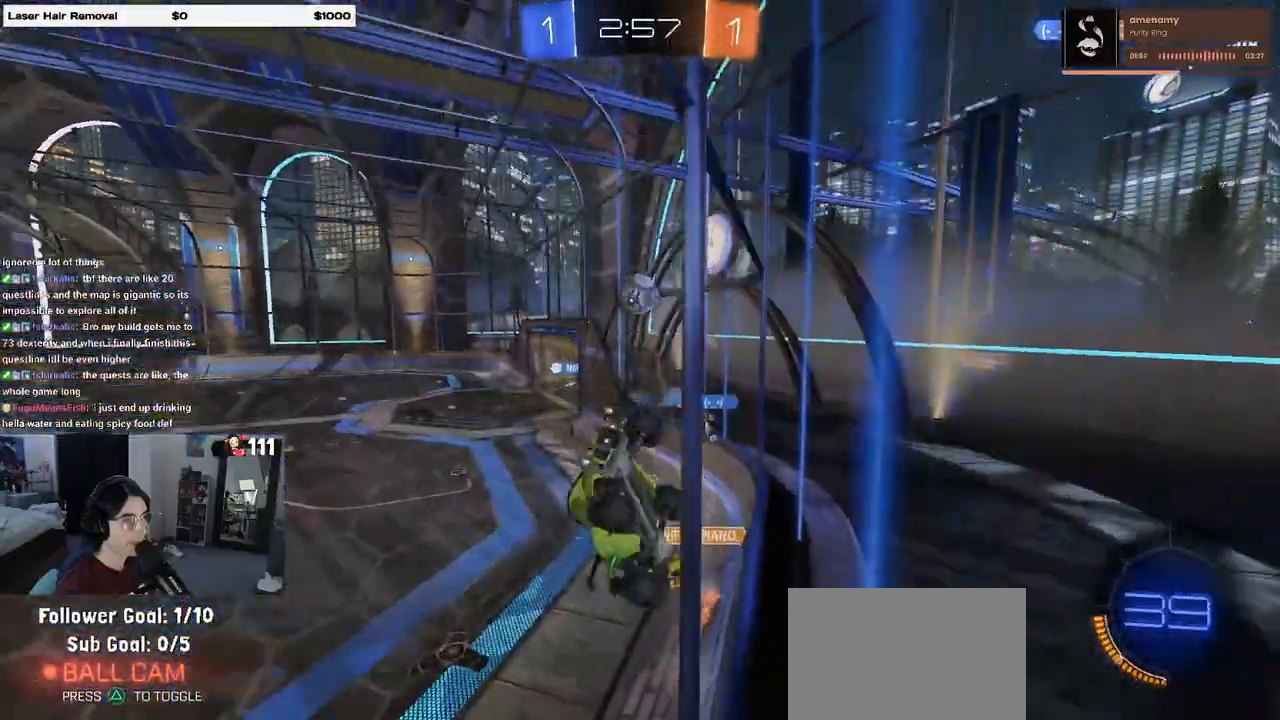
{"buttons": ["R2"], "left_stick": "right", "right_stick": "center", "events": [[67, "SQUARE", "up"]]}
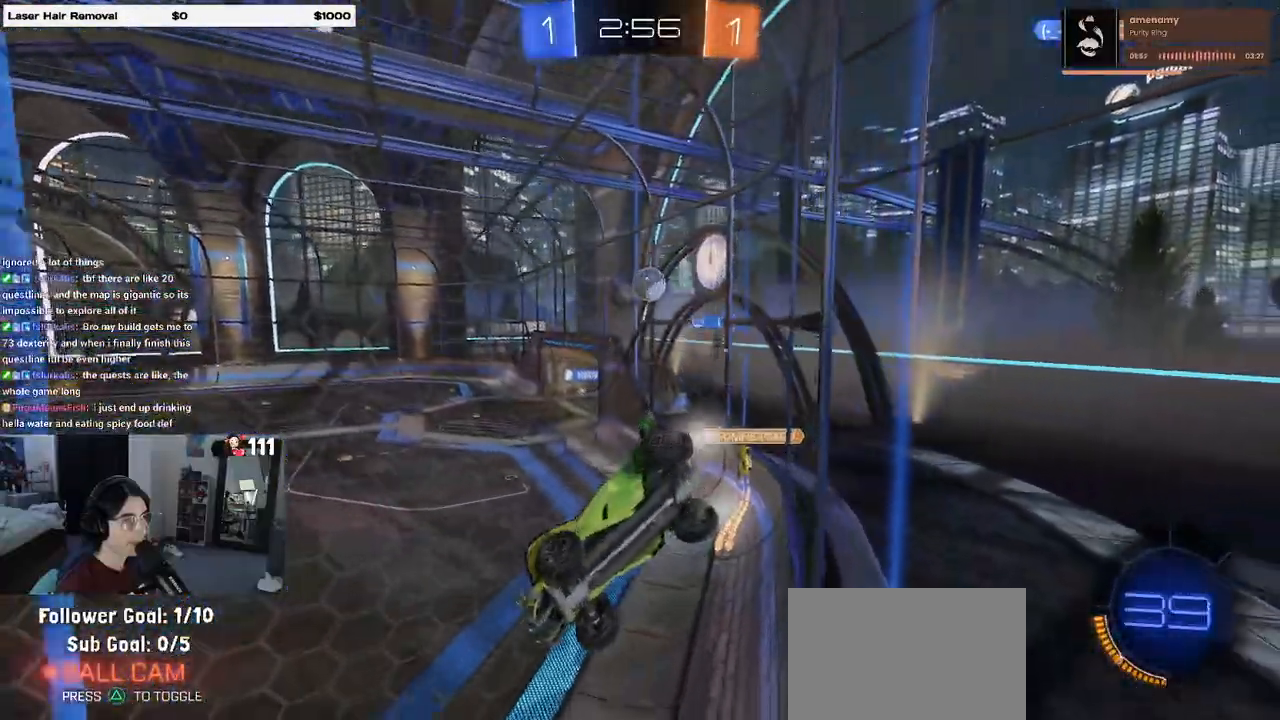
{"buttons": ["R2"], "left_stick": "right", "right_stick": "center", "events": []}
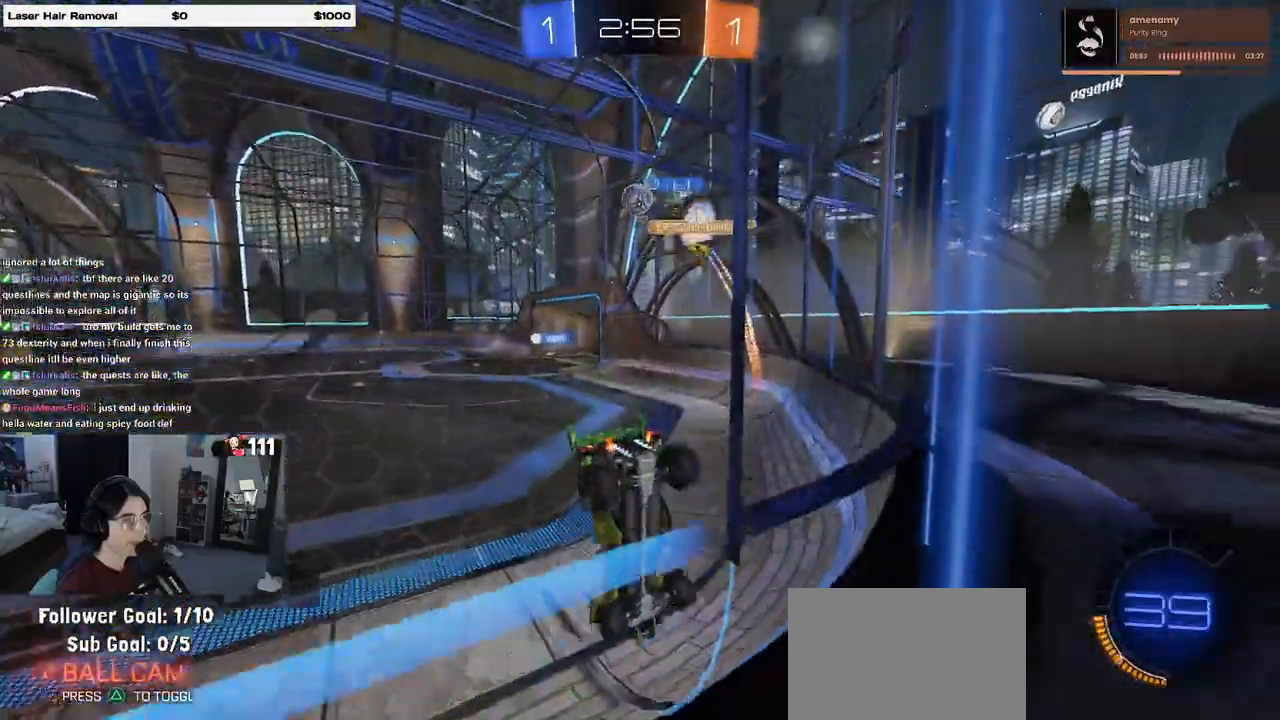
{"buttons": ["R2"], "left_stick": "center", "right_stick": "center", "events": [[100, "left_stick", "center"]]}
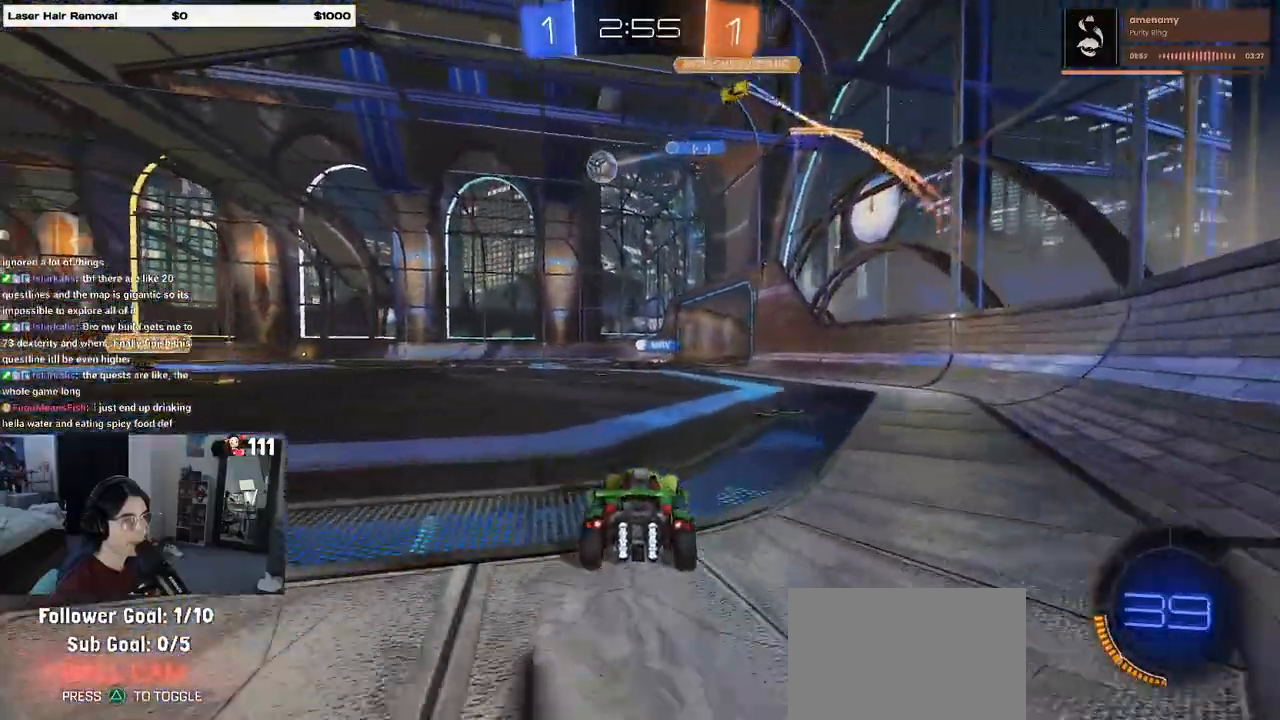
{"buttons": ["R2"], "left_stick": "center", "right_stick": "center", "events": [[117, "left_stick", "right"], [283, "left_stick", "center"]]}
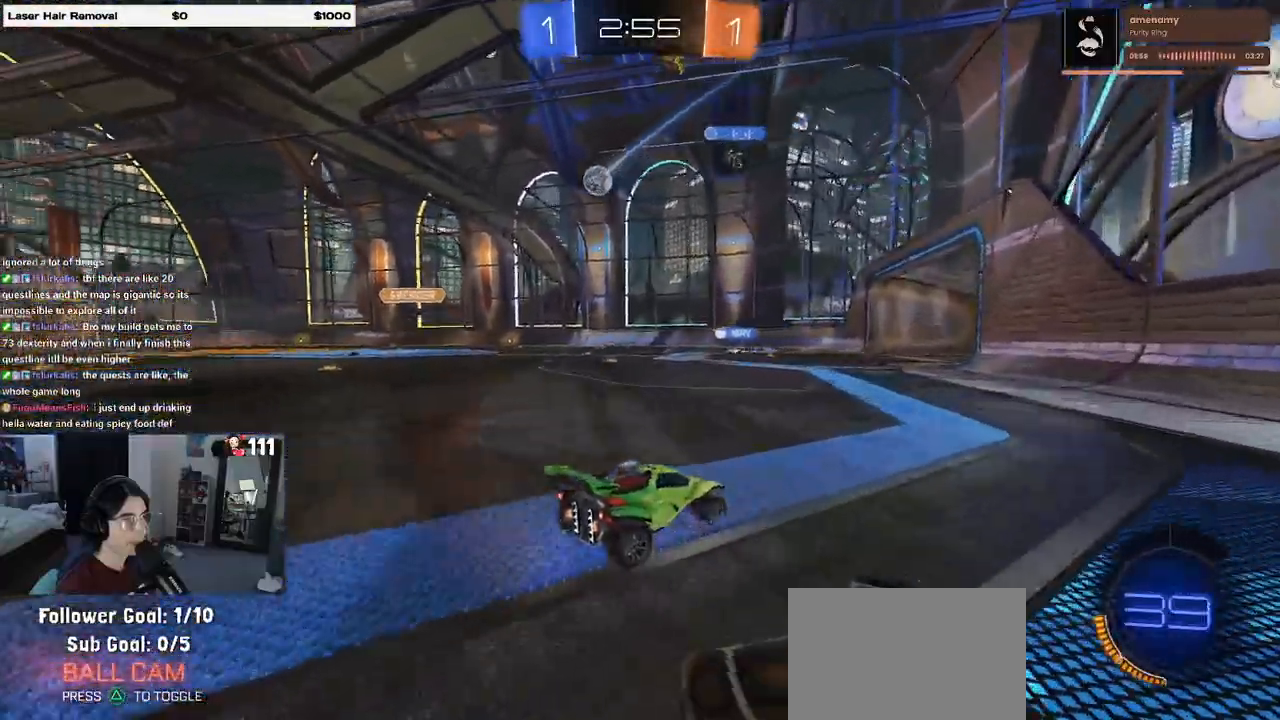
{"buttons": ["R2"], "left_stick": "center", "right_stick": "center", "events": [[33, "left_stick", "left"], [217, "left_stick", "center"]]}
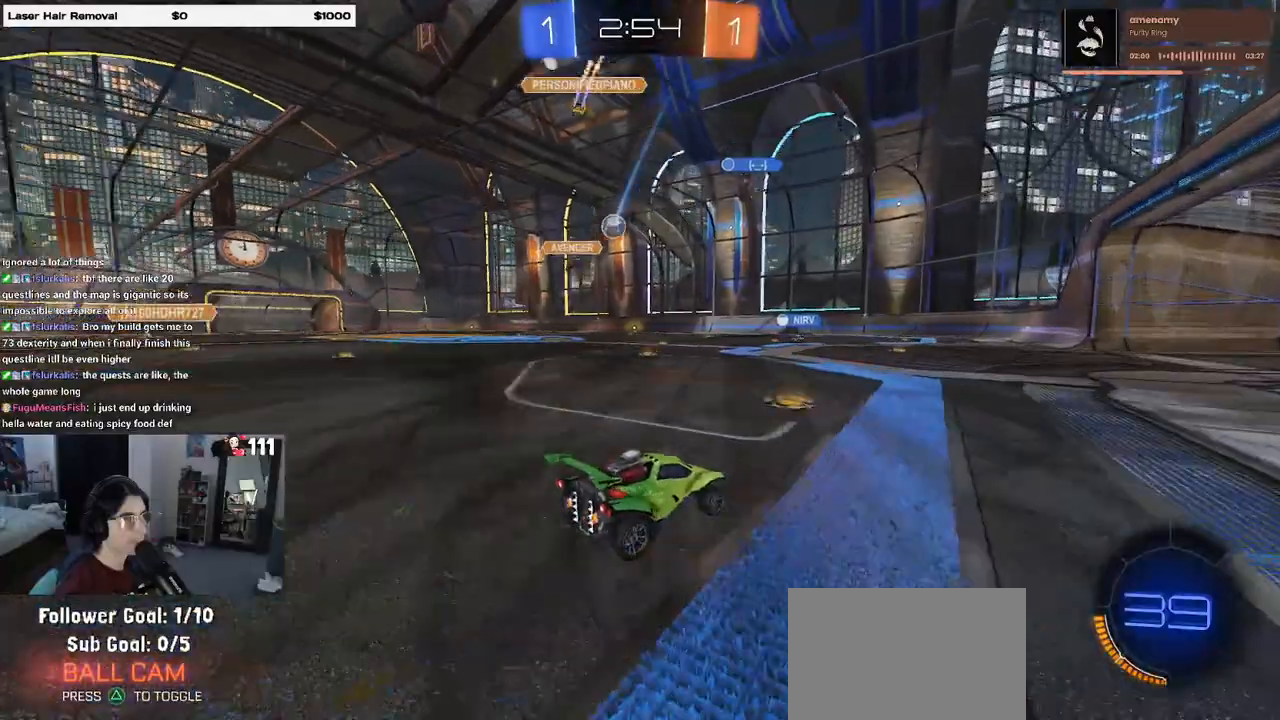
{"buttons": ["R2"], "left_stick": "center", "right_stick": "center", "events": [[33, "left_stick", "left"], [150, "left_stick", "center"]]}
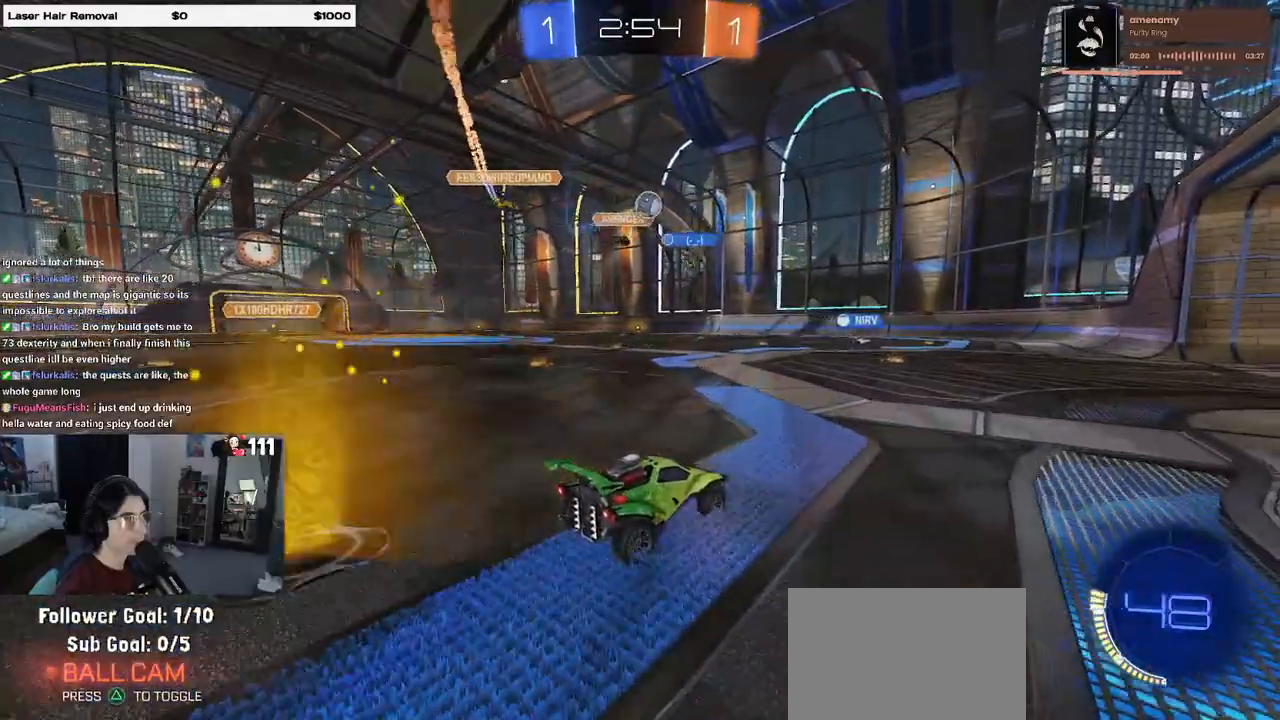
{"buttons": ["R2"], "left_stick": "center", "right_stick": "center", "events": [[83, "left_stick", "left"], [317, "left_stick", "center"]]}
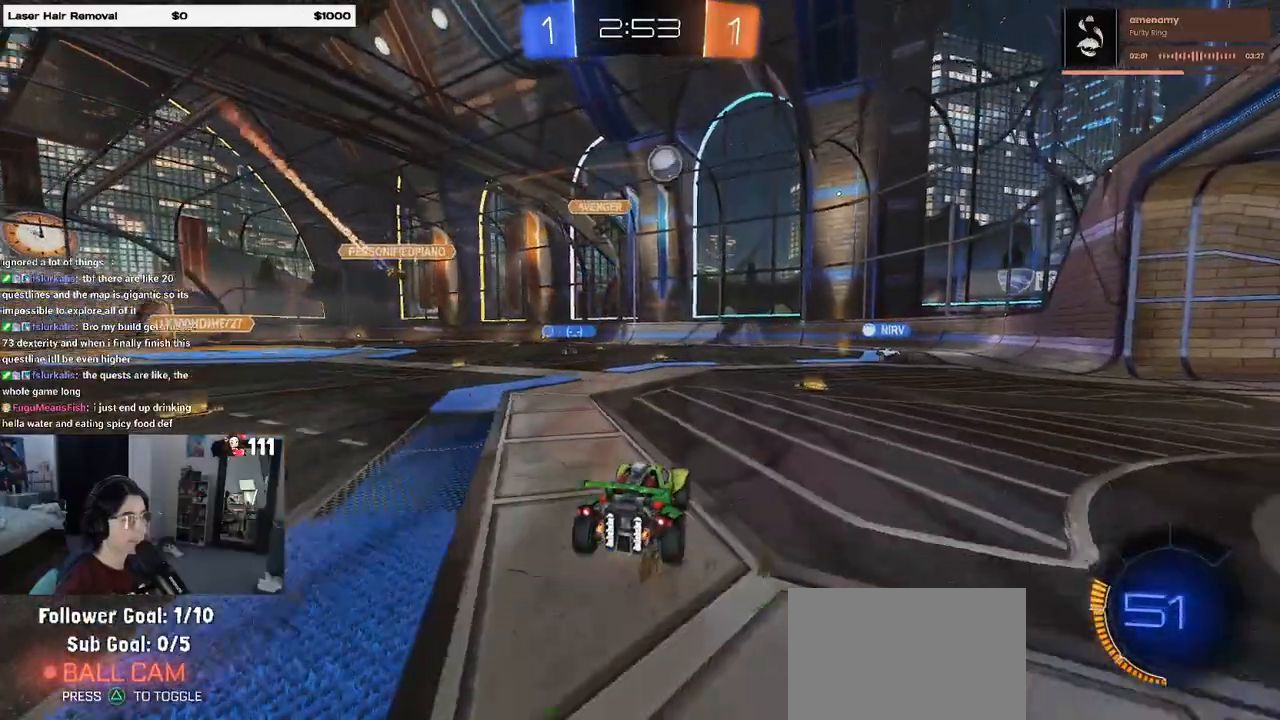
{"buttons": ["R2"], "left_stick": "right", "right_stick": "center", "events": [[117, "left_stick", "right"], [150, "SQUARE", "down"], [283, "SQUARE", "up"]]}
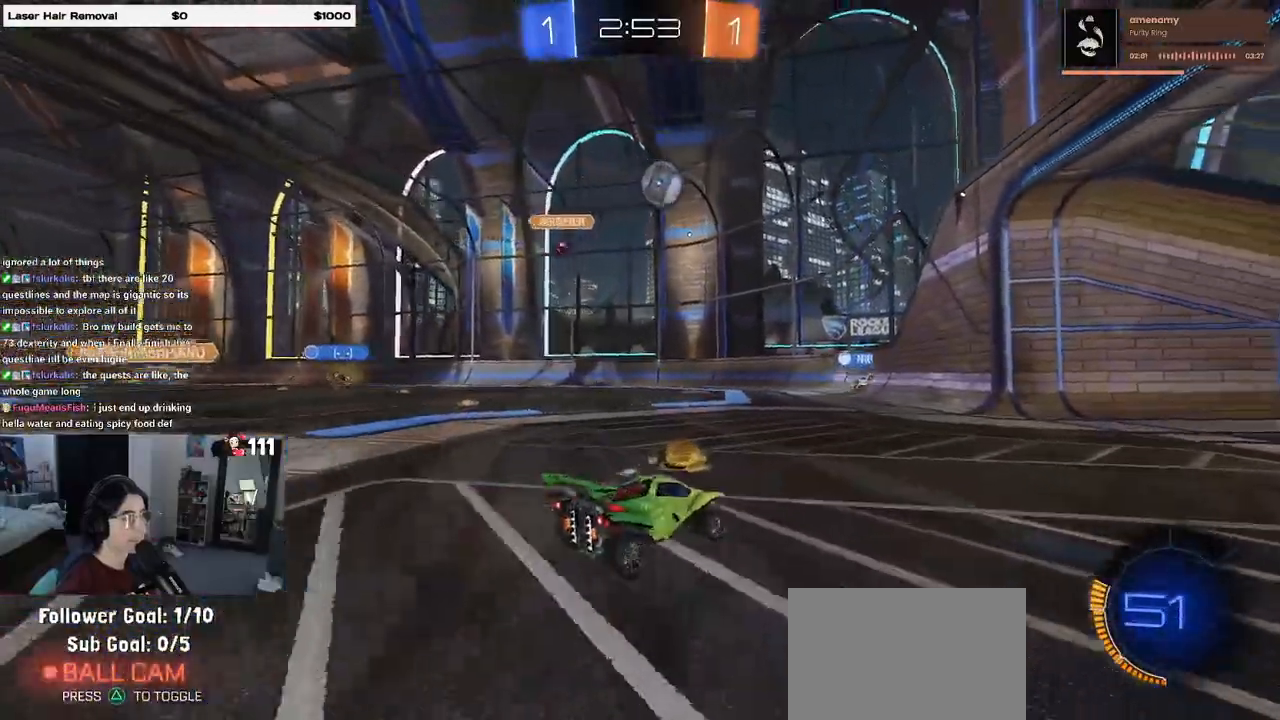
{"buttons": ["SQUARE", "R2"], "left_stick": "left", "right_stick": "center", "events": [[283, "left_stick", "center"], [350, "left_stick", "left"], [367, "SQUARE", "down"]]}
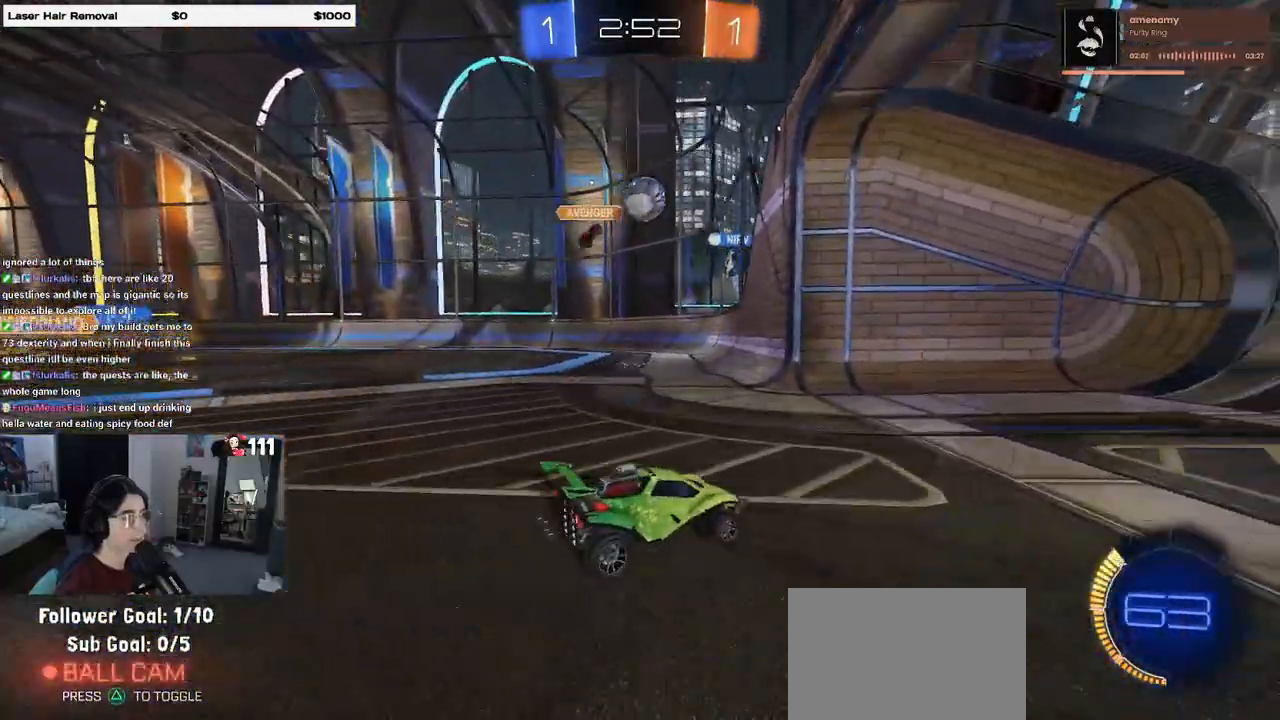
{"buttons": ["R2"], "left_stick": "left", "right_stick": "center", "events": [[67, "SQUARE", "up"]]}
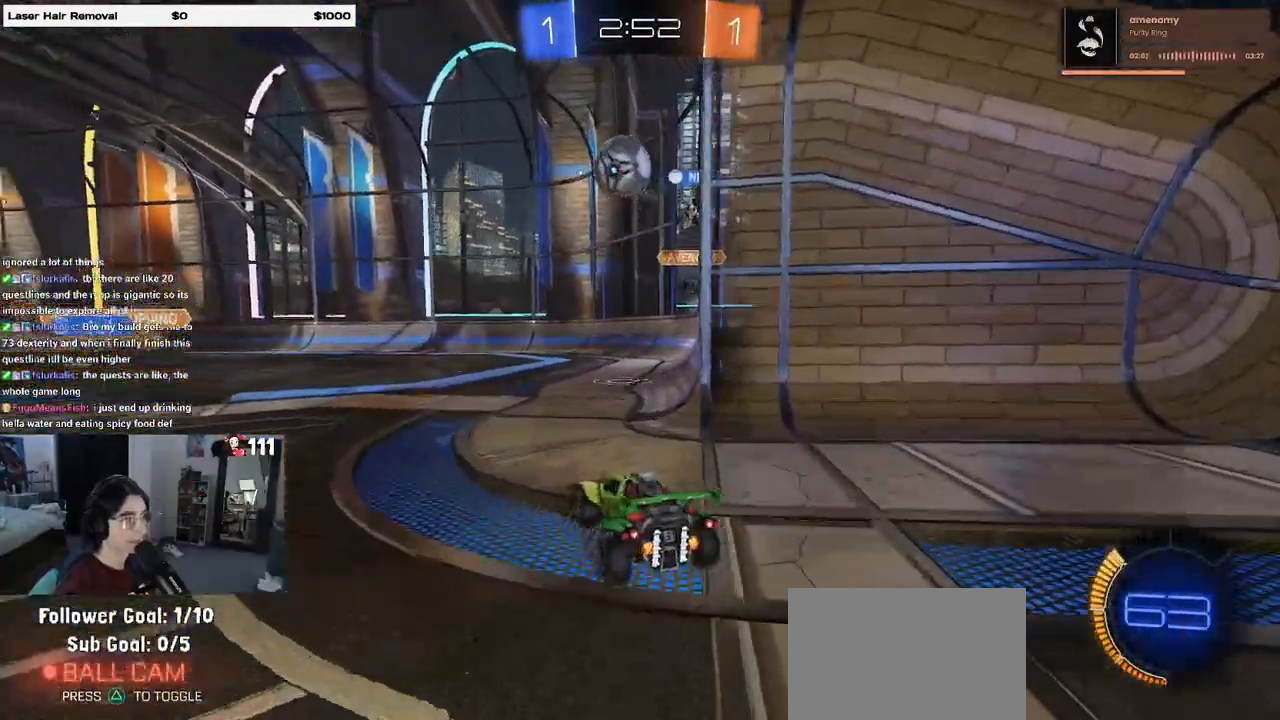
{"buttons": ["R2"], "left_stick": "left", "right_stick": "center", "events": [[50, "R2", "up"], [100, "L2", "down"], [267, "L2", "up"], [350, "R2", "down"]]}
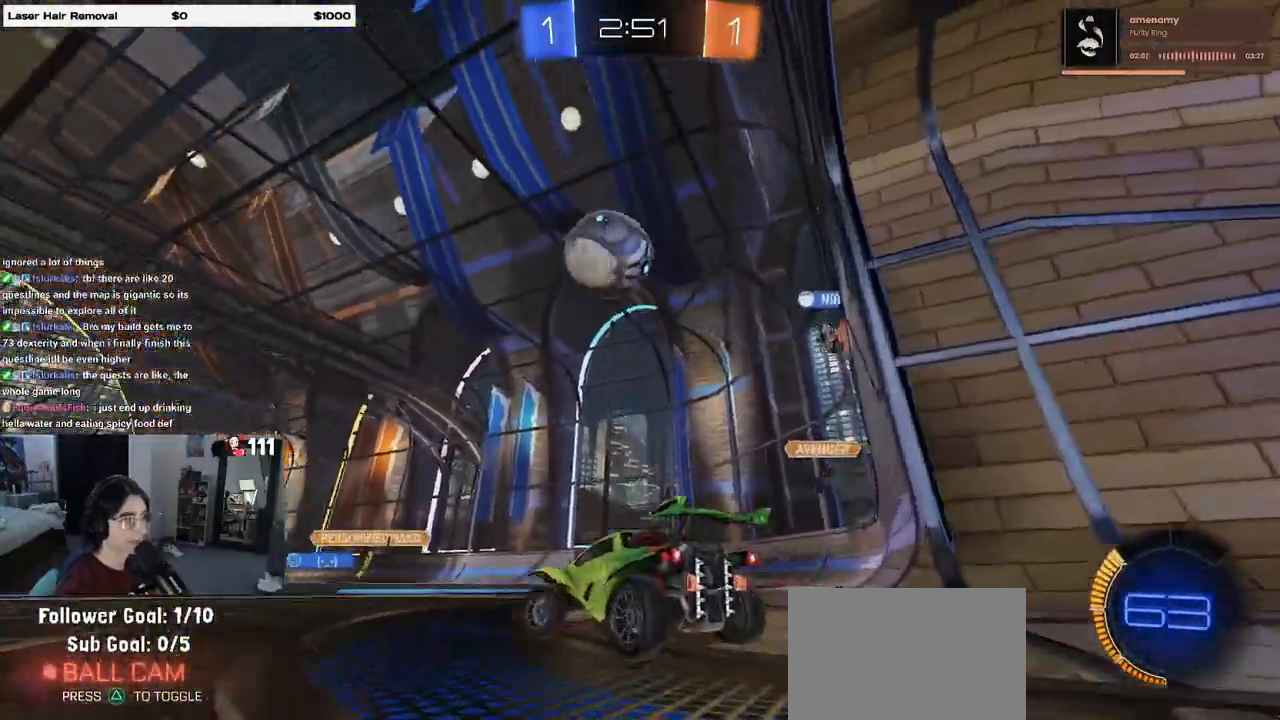
{"buttons": ["R1", "R2"], "left_stick": "left", "right_stick": "center", "events": [[283, "R1", "down"]]}
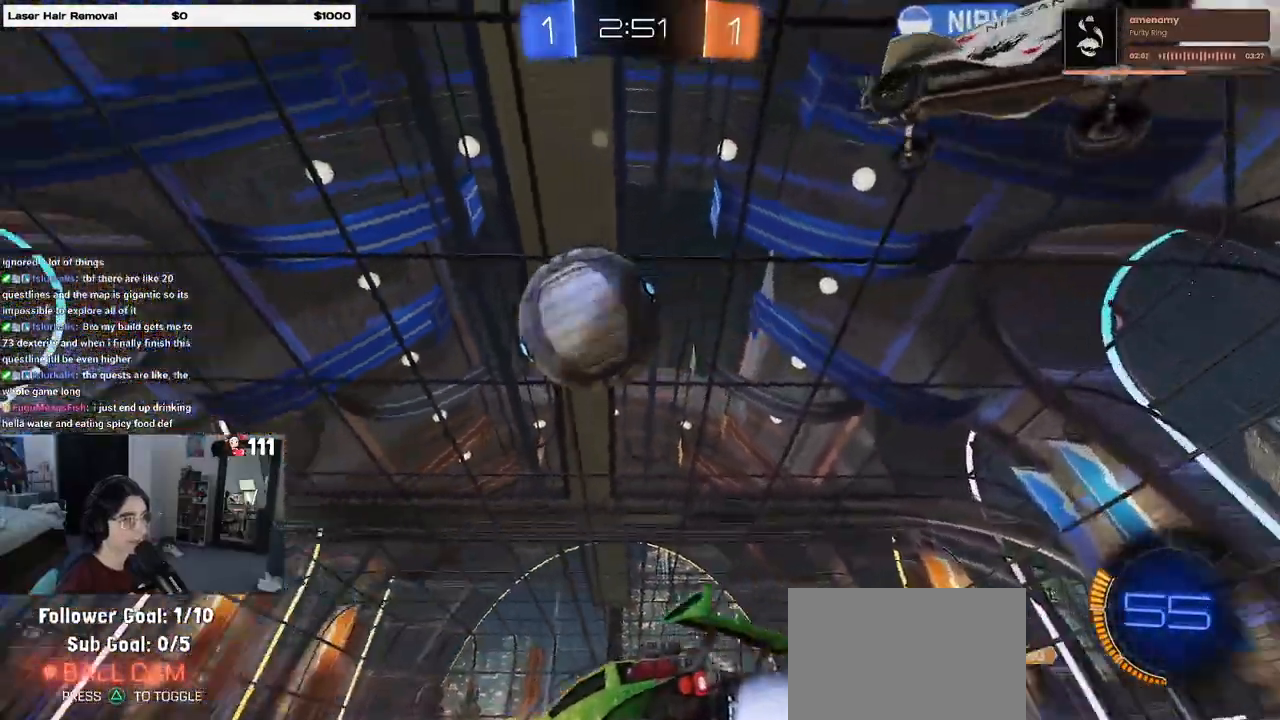
{"buttons": ["R2"], "left_stick": "up-left", "right_stick": "center", "events": [[83, "CROSS", "down"], [133, "left_stick", "down"], [267, "CROSS", "up"], [350, "left_stick", "up-left"], [500, "R1", "up"]]}
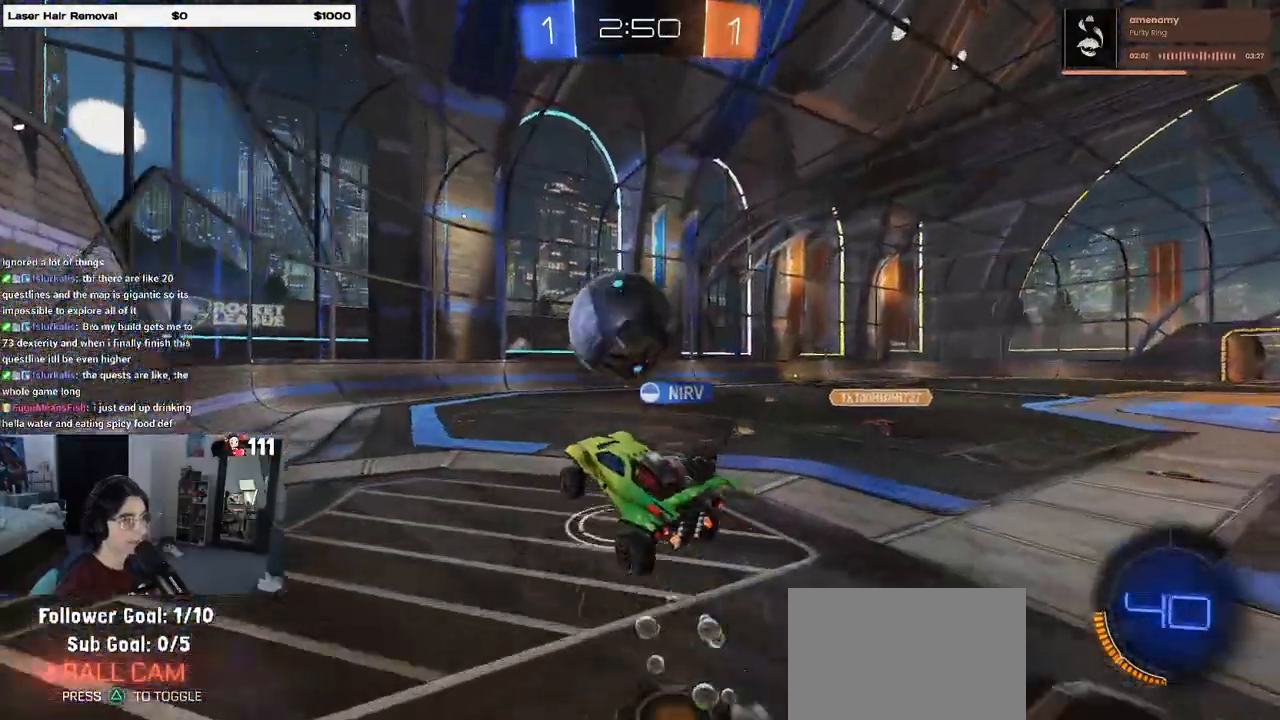
{"buttons": [], "left_stick": "up-right", "right_stick": "center", "events": [[33, "left_stick", "center"], [117, "R2", "up"], [117, "left_stick", "right"], [467, "left_stick", "up-right"]]}
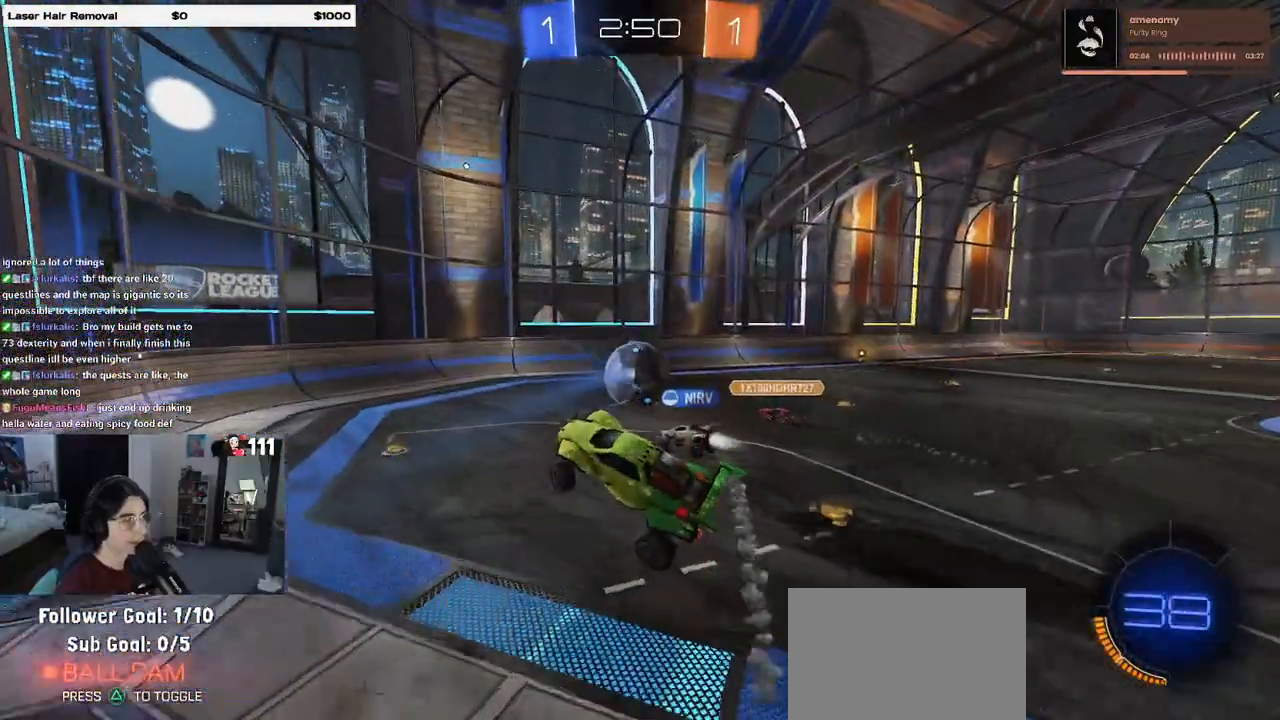
{"buttons": ["R2"], "left_stick": "left", "right_stick": "center", "events": [[217, "R2", "down"], [217, "left_stick", "center"], [483, "left_stick", "left"]]}
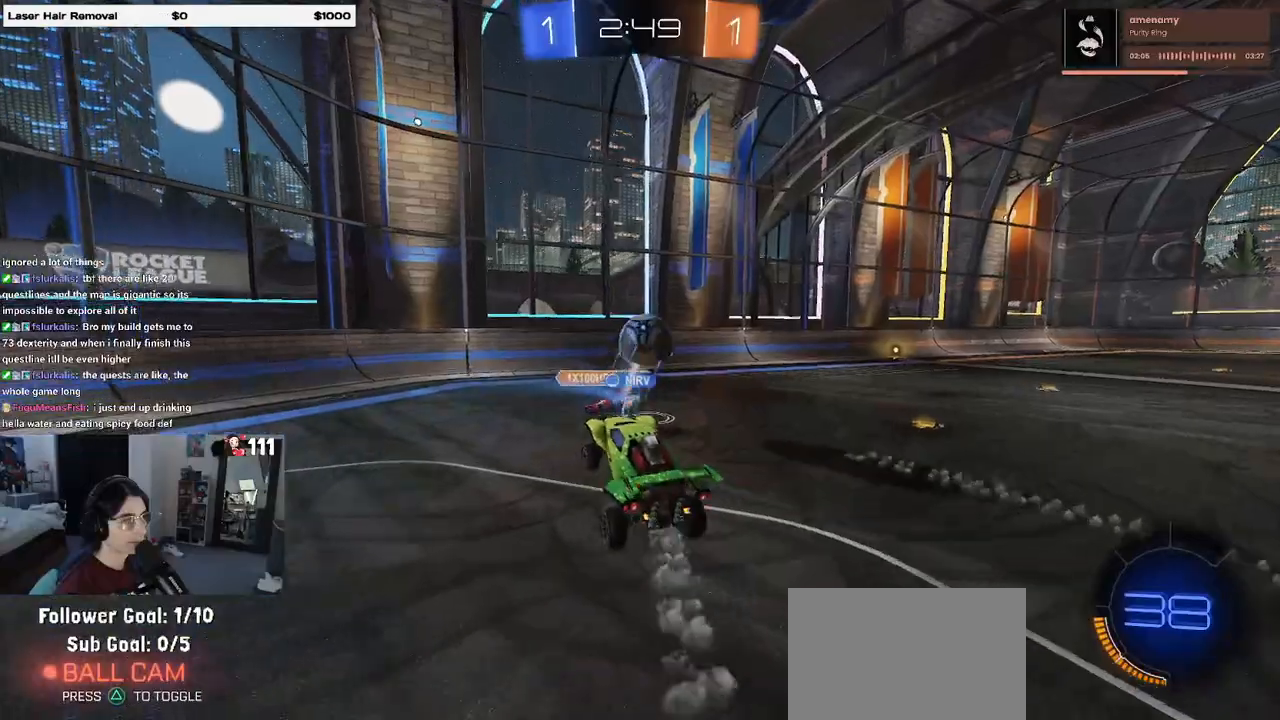
{"buttons": ["R2"], "left_stick": "left", "right_stick": "center", "events": [[117, "left_stick", "center"], [267, "left_stick", "right"], [367, "left_stick", "center"], [433, "left_stick", "left"]]}
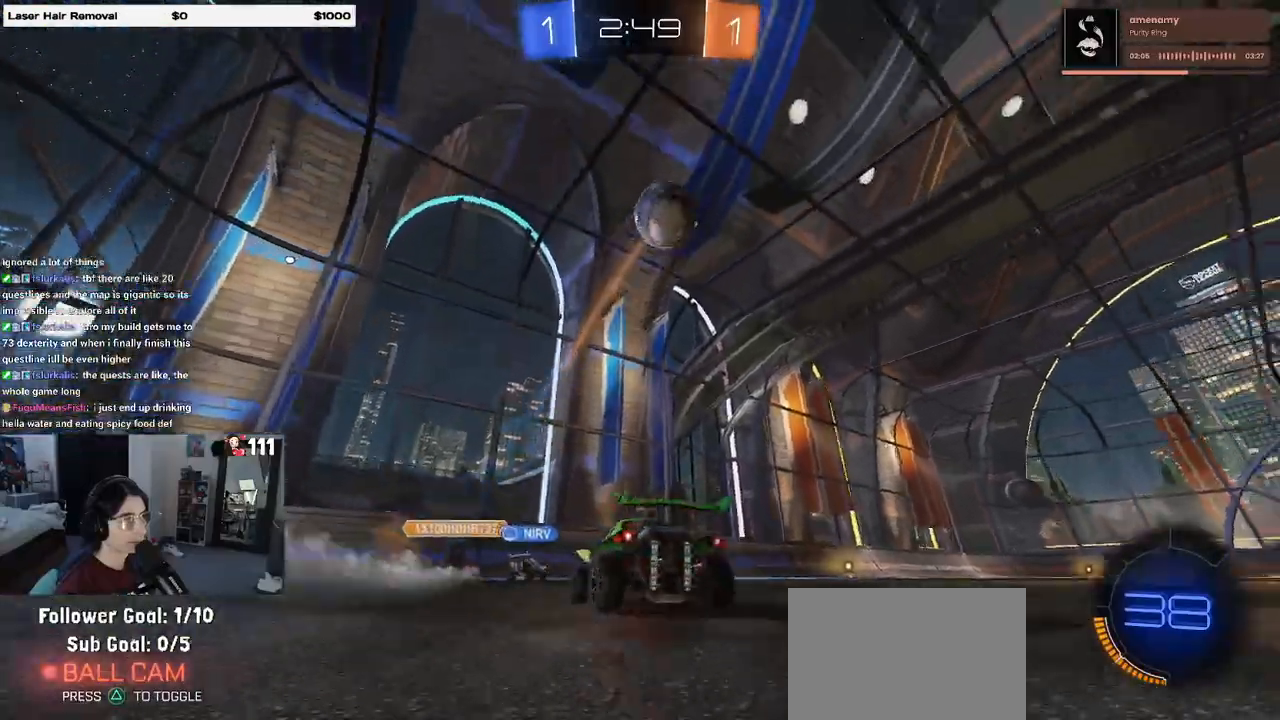
{"buttons": ["R2"], "left_stick": "right", "right_stick": "center", "events": [[267, "left_stick", "right"], [283, "SQUARE", "down"], [483, "SQUARE", "up"]]}
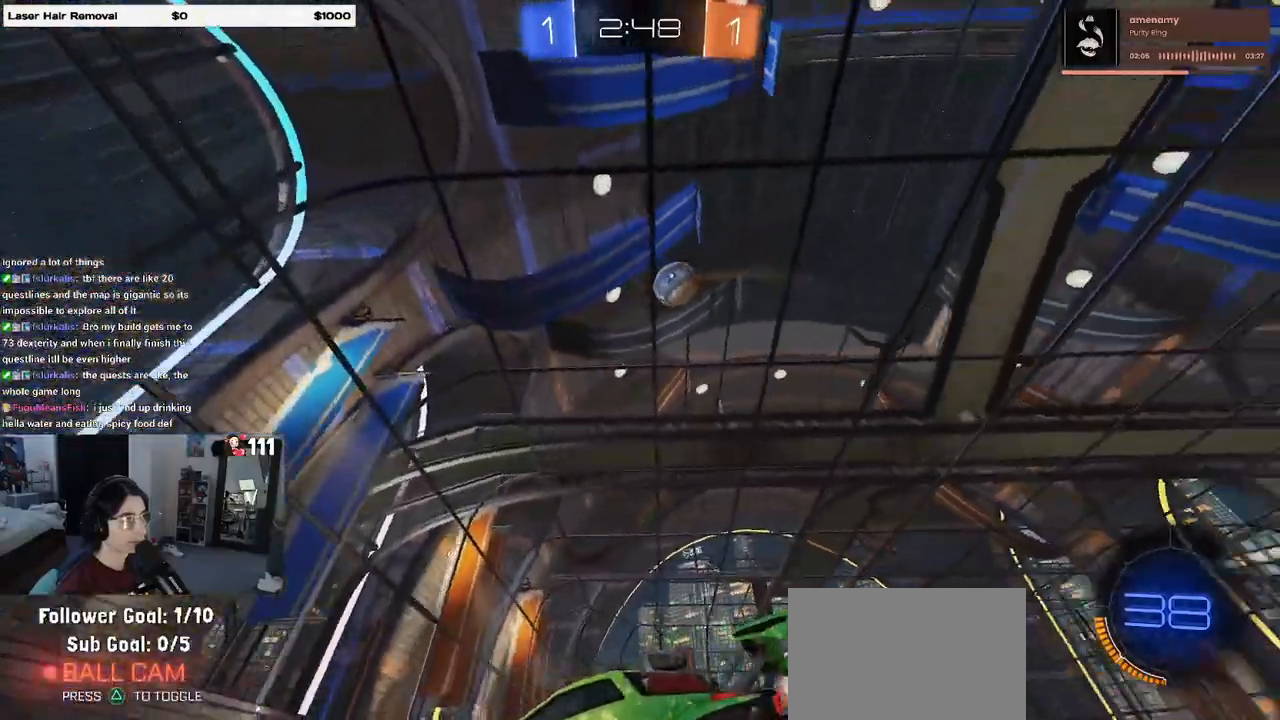
{"buttons": ["R2"], "left_stick": "center", "right_stick": "center", "events": [[400, "left_stick", "center"]]}
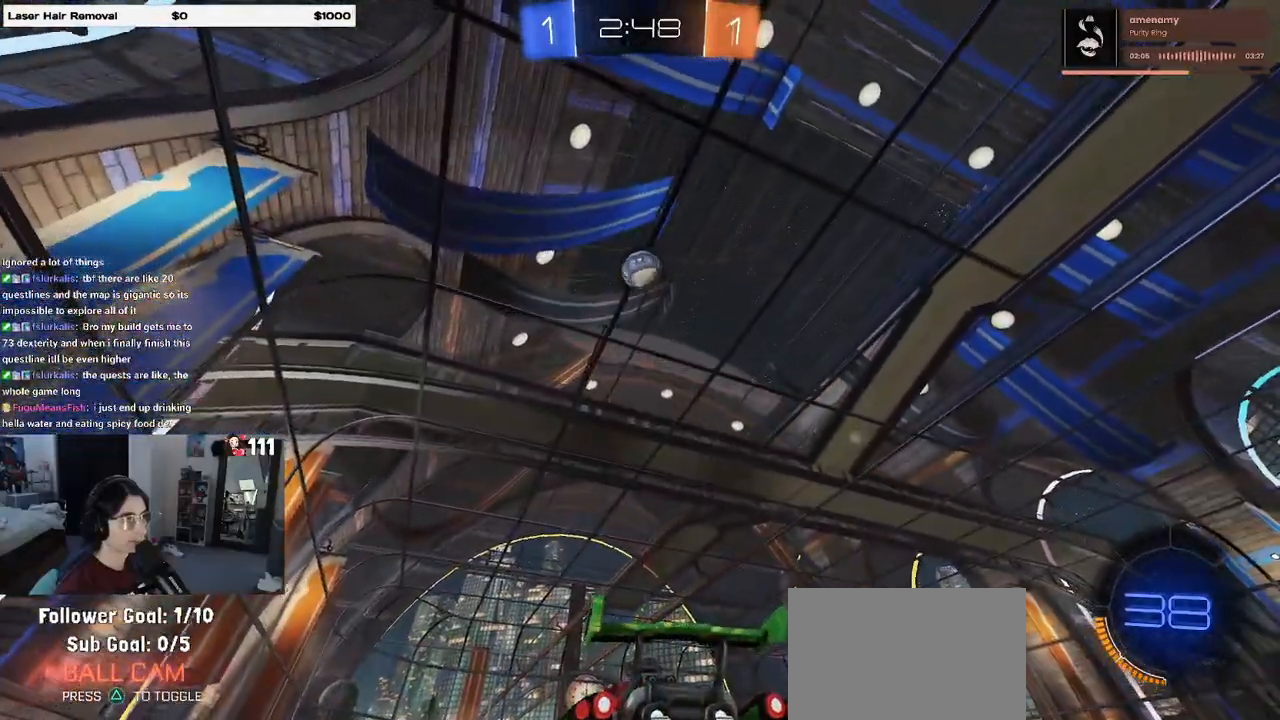
{"buttons": ["R1"], "left_stick": "down", "right_stick": "center", "events": [[50, "CROSS", "down"], [83, "left_stick", "down"], [267, "CROSS", "up"], [267, "R2", "up"], [300, "left_stick", "center"], [317, "CROSS", "down"], [383, "left_stick", "down"], [433, "R1", "down"], [467, "CROSS", "up"]]}